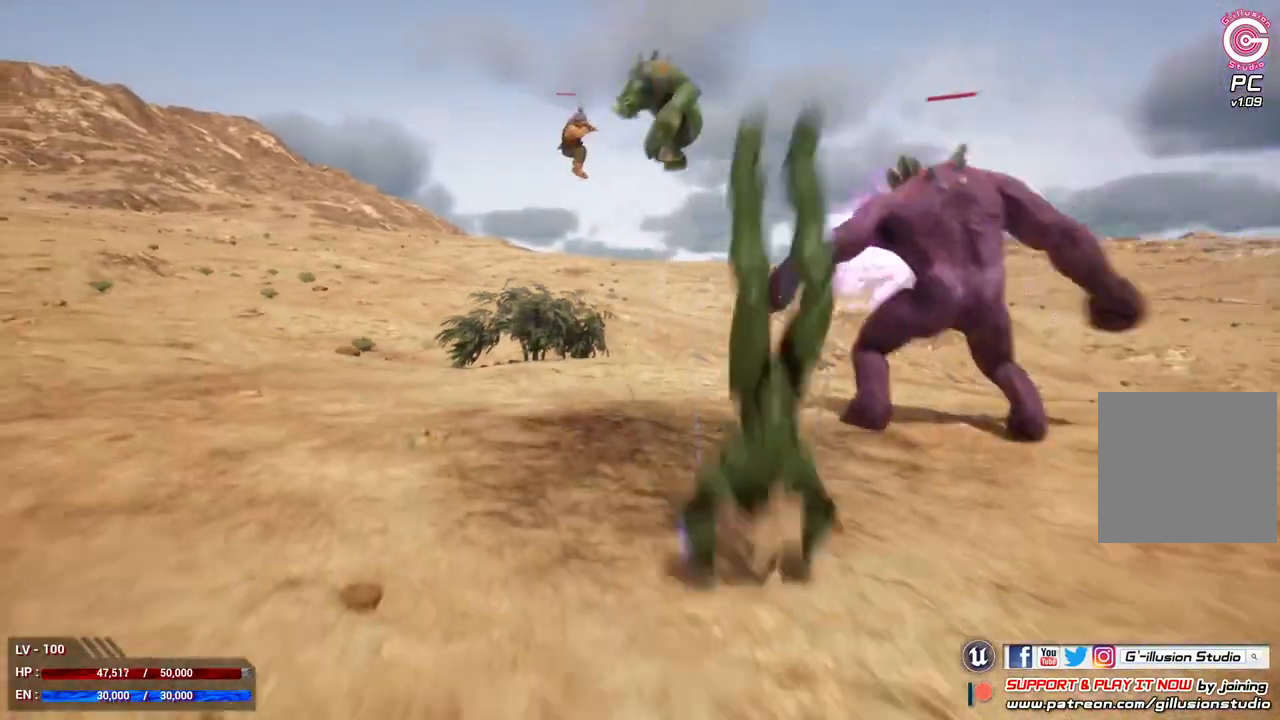
Gameplay with a controller (Xbox layout); each line is a JSON object with the inputs held at the frame after it. "events" lists button and stick changes between this image and that frame as [ms after this image, input, new state], when the widget could be followed in between.
{"buttons": ["L1"], "left_stick": "center", "right_stick": "center", "events": [[167, "left_stick", "center"]]}
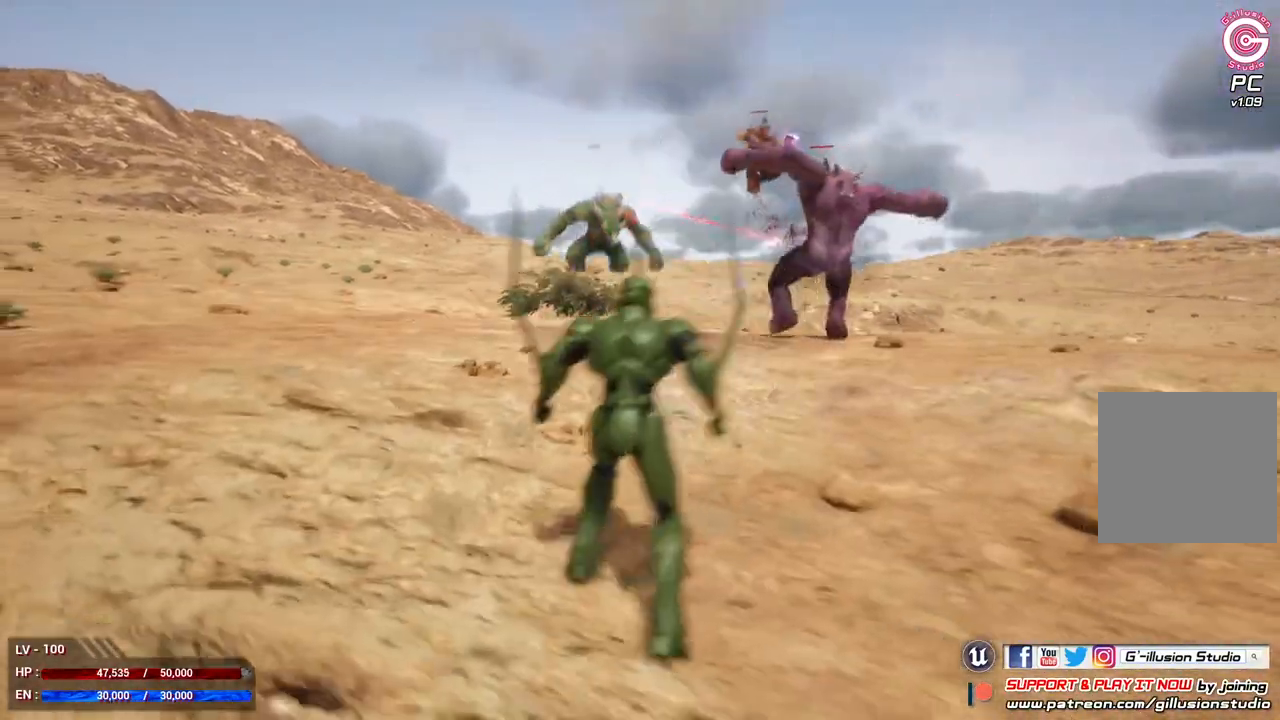
{"buttons": ["L1"], "left_stick": "center", "right_stick": "center", "events": []}
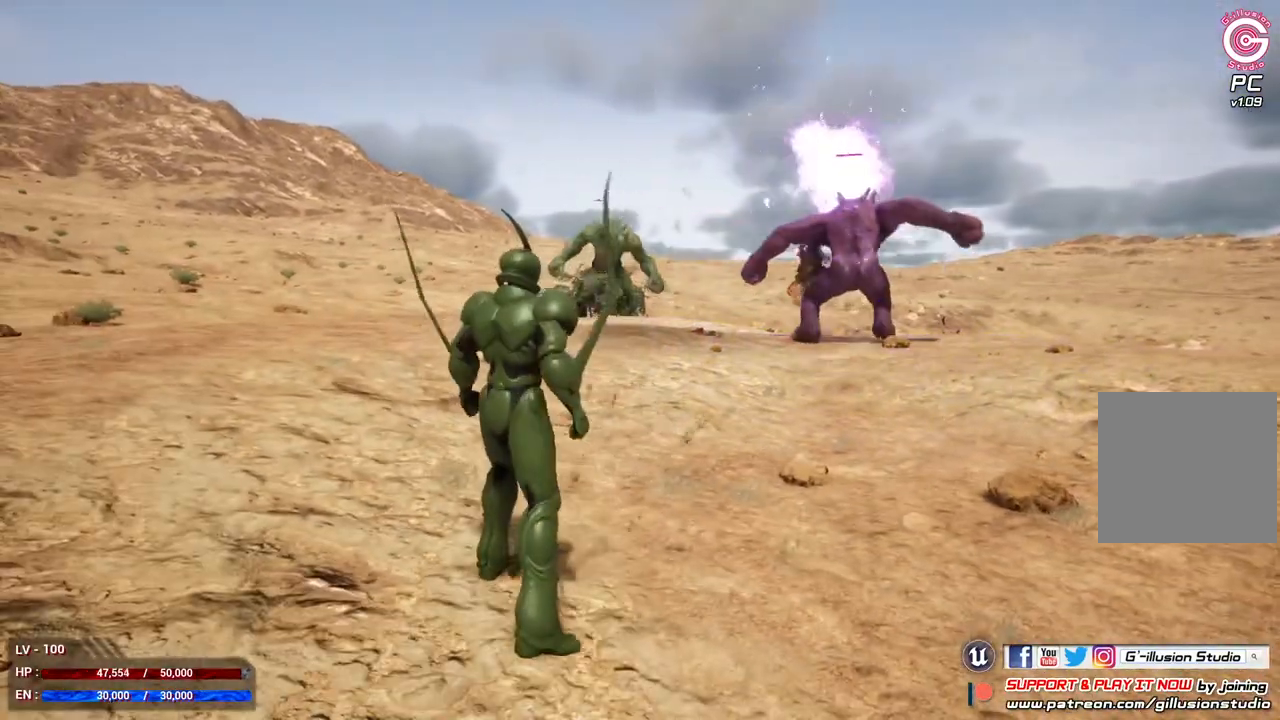
{"buttons": [], "left_stick": "center", "right_stick": "center", "events": [[333, "L1", "up"]]}
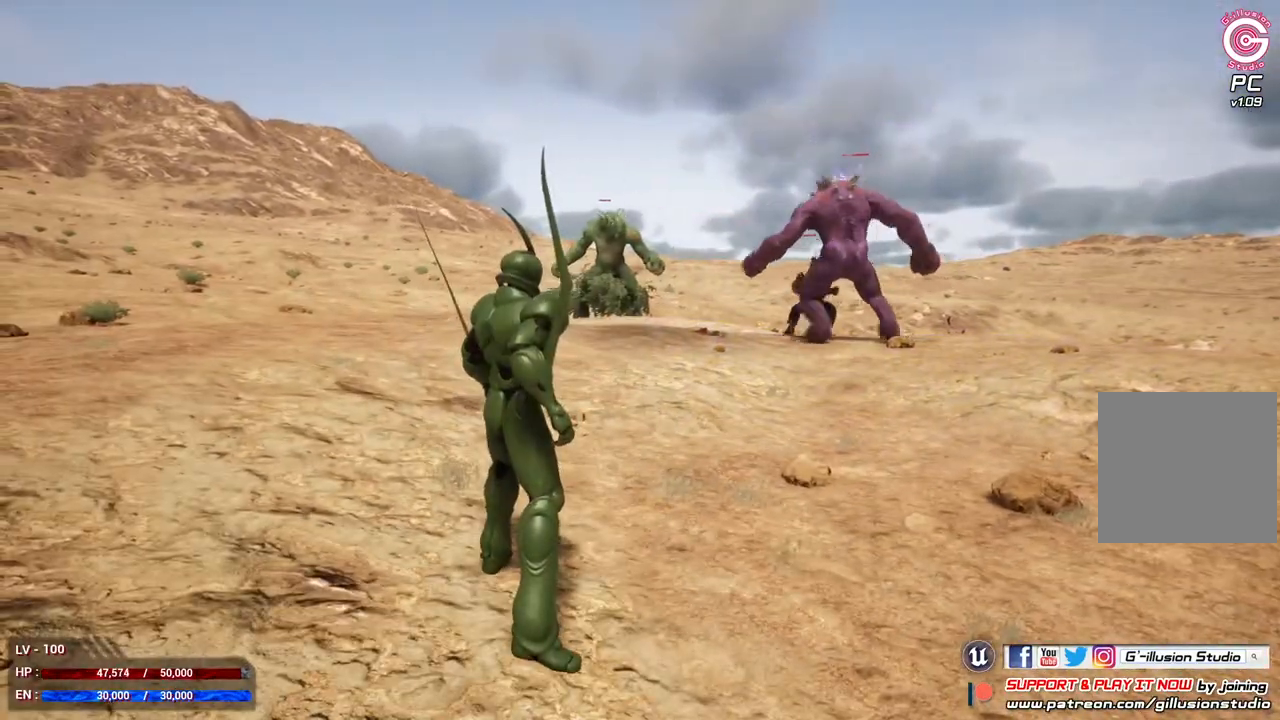
{"buttons": [], "left_stick": "center", "right_stick": "center", "events": []}
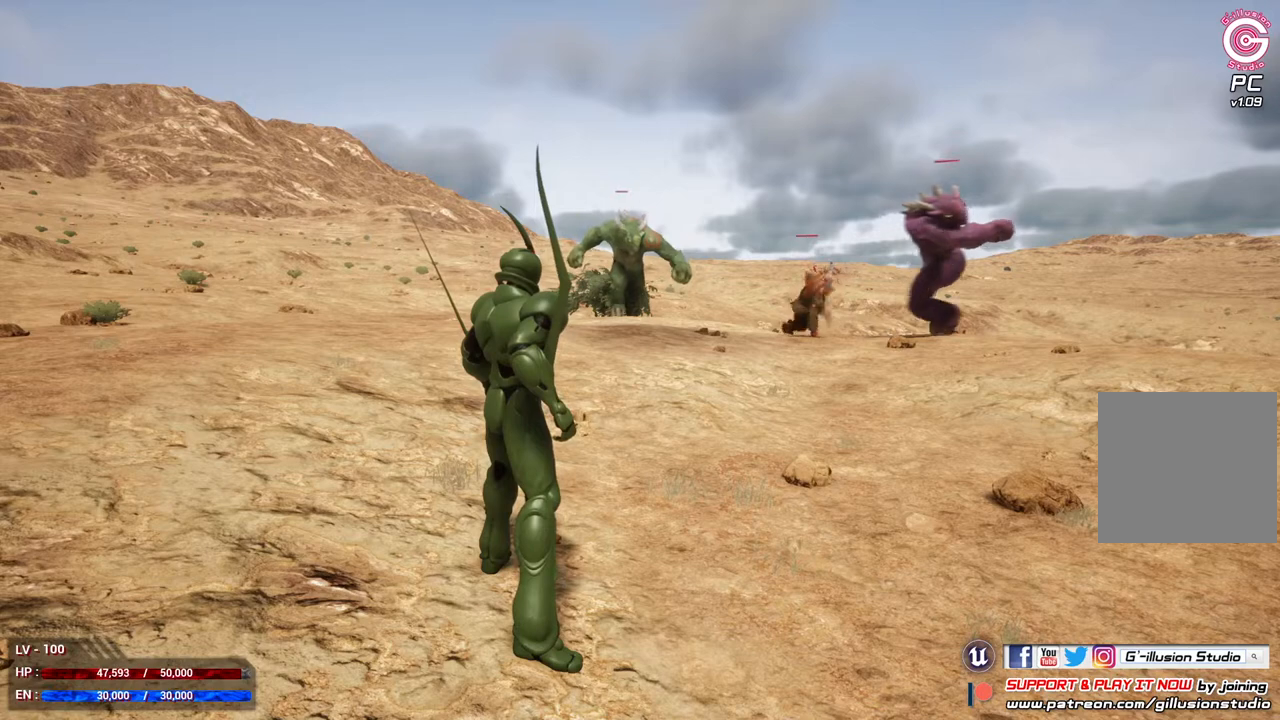
{"buttons": [], "left_stick": "center", "right_stick": "center", "events": []}
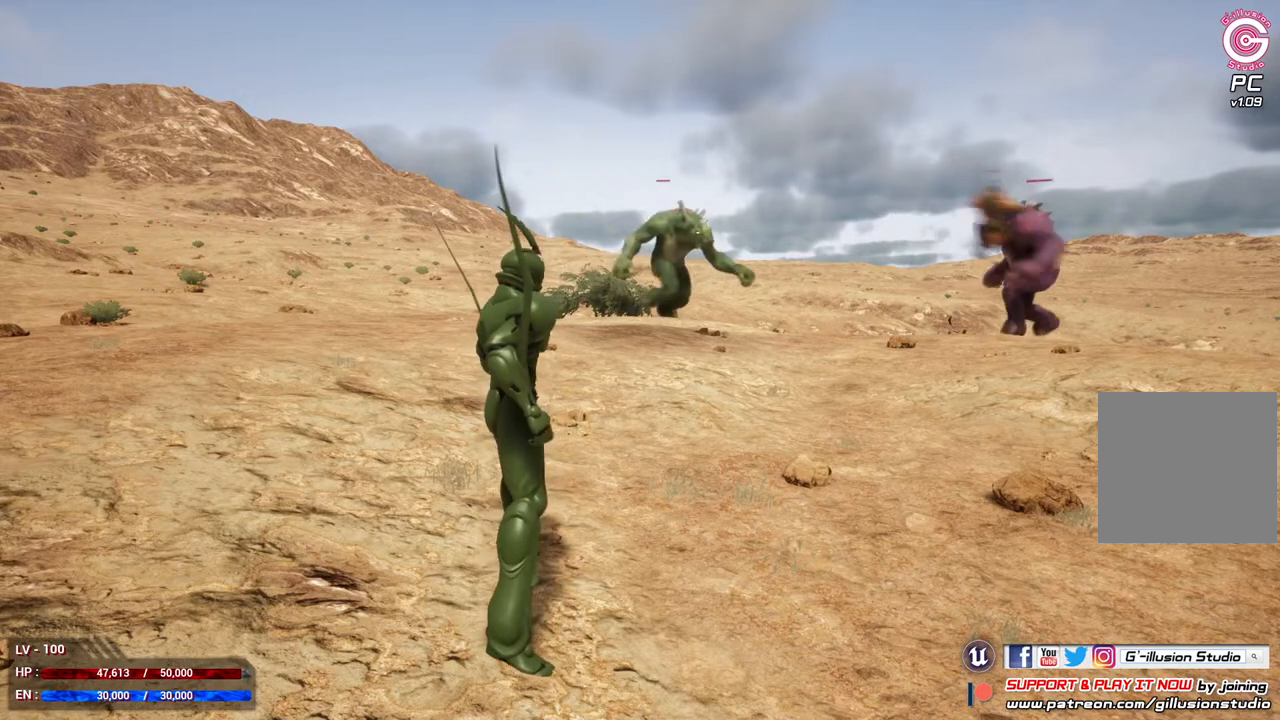
{"buttons": [], "left_stick": "center", "right_stick": "center", "events": []}
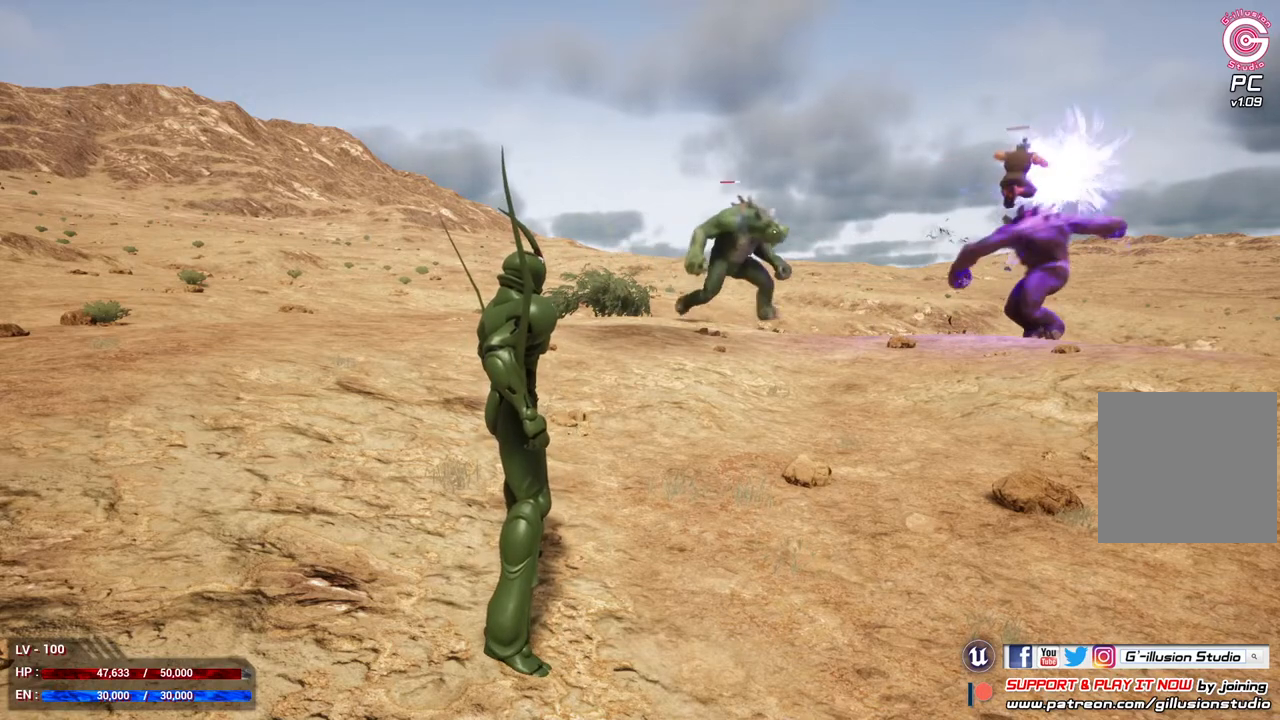
{"buttons": [], "left_stick": "center", "right_stick": "center", "events": []}
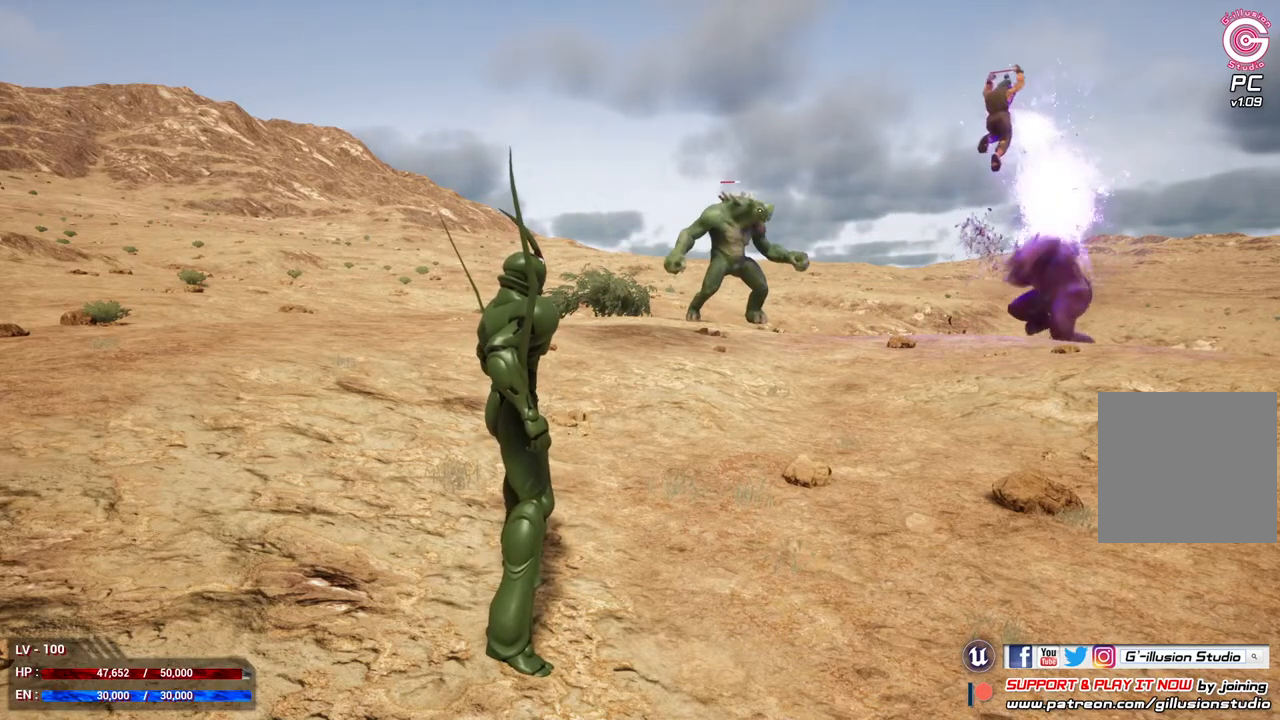
{"buttons": [], "left_stick": "center", "right_stick": "center", "events": []}
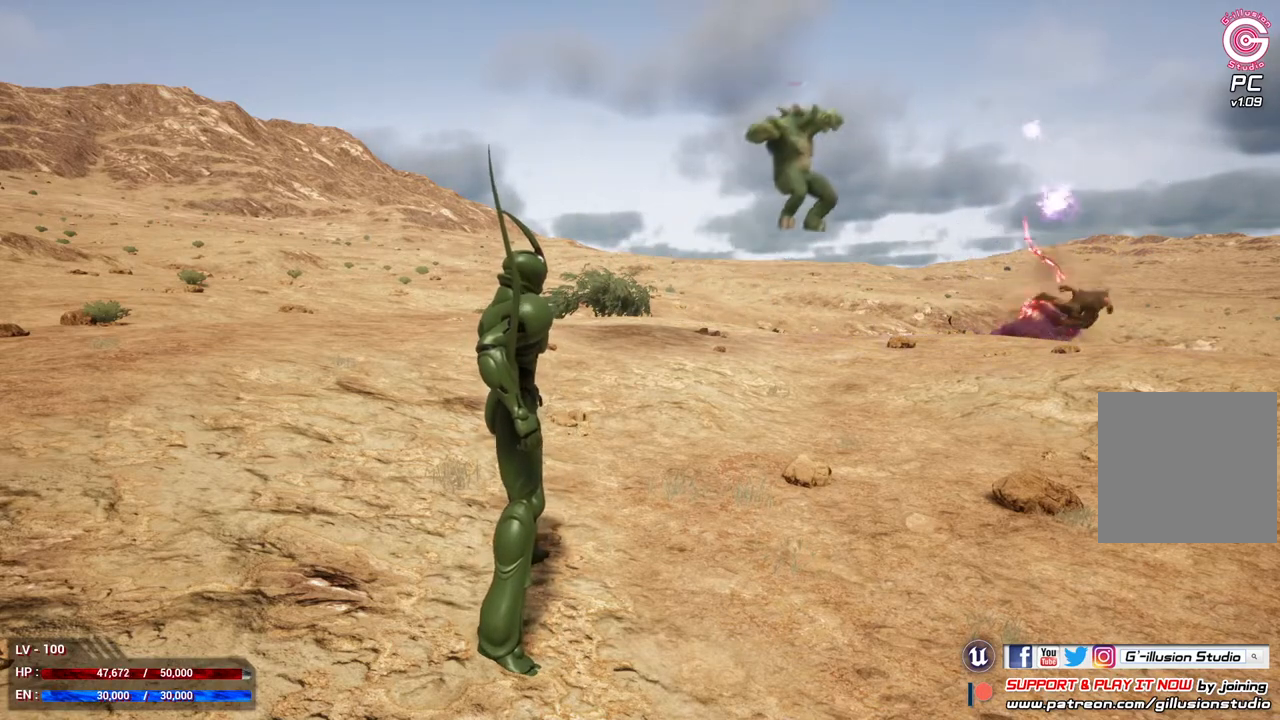
{"buttons": ["Y"], "left_stick": "center", "right_stick": "center", "events": [[167, "Y", "down"]]}
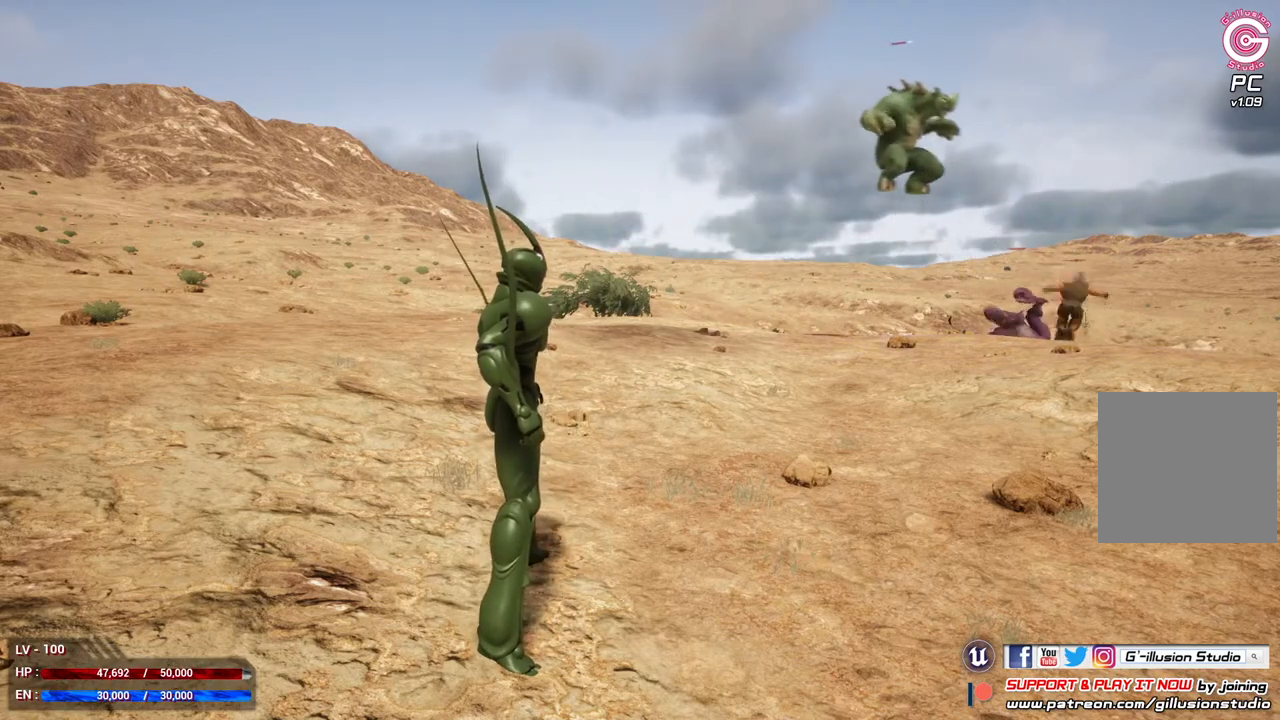
{"buttons": [], "left_stick": "center", "right_stick": "center", "events": [[500, "Y", "up"]]}
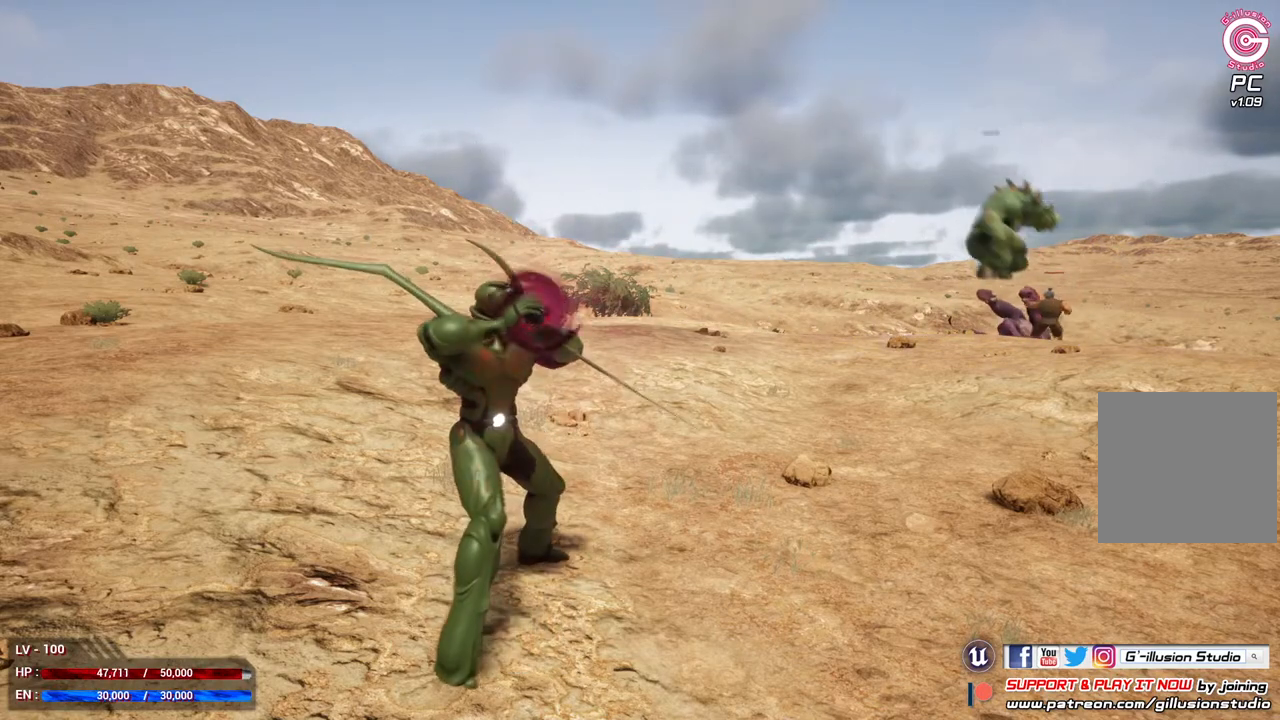
{"buttons": [], "left_stick": "center", "right_stick": "center", "events": []}
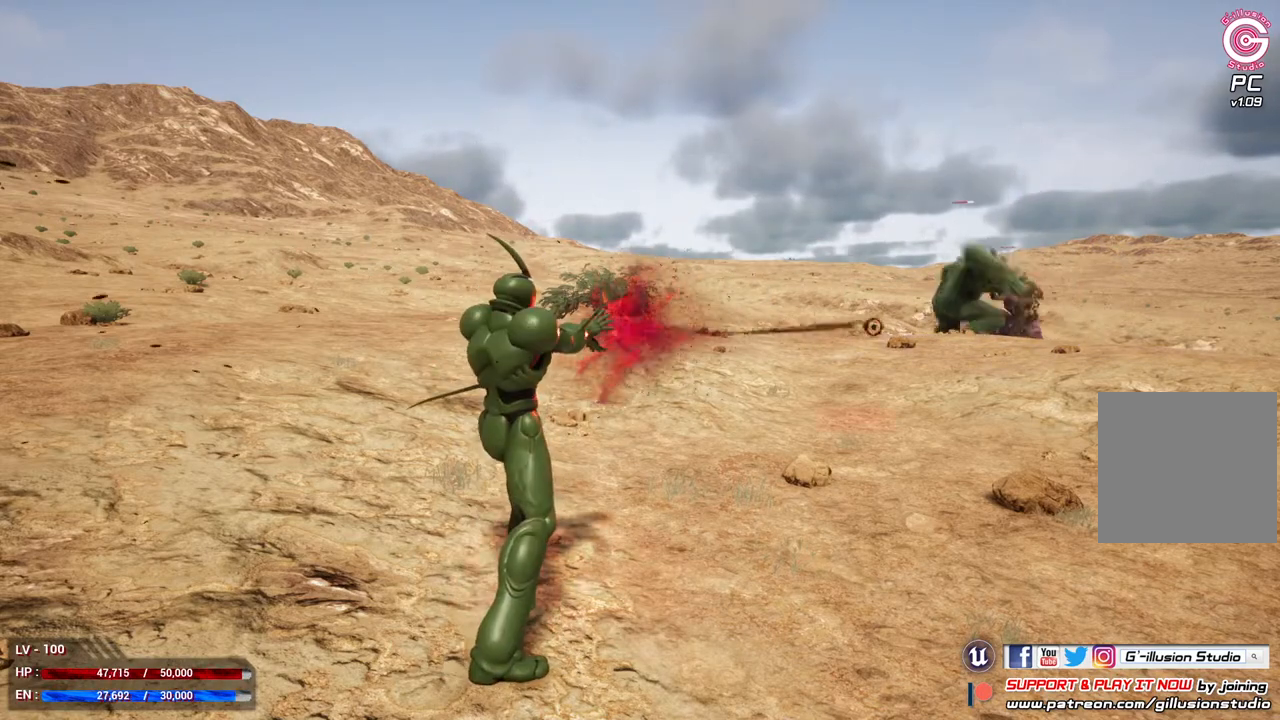
{"buttons": [], "left_stick": "center", "right_stick": "center", "events": []}
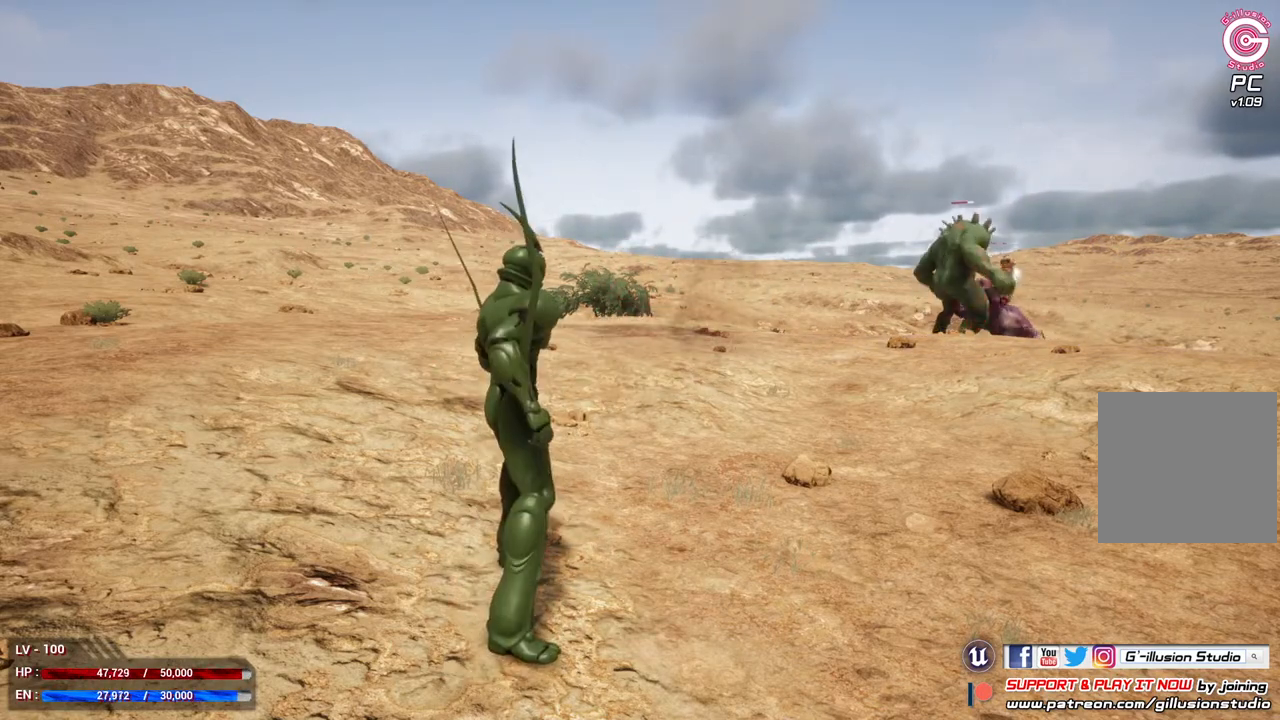
{"buttons": [], "left_stick": "center", "right_stick": "center", "events": []}
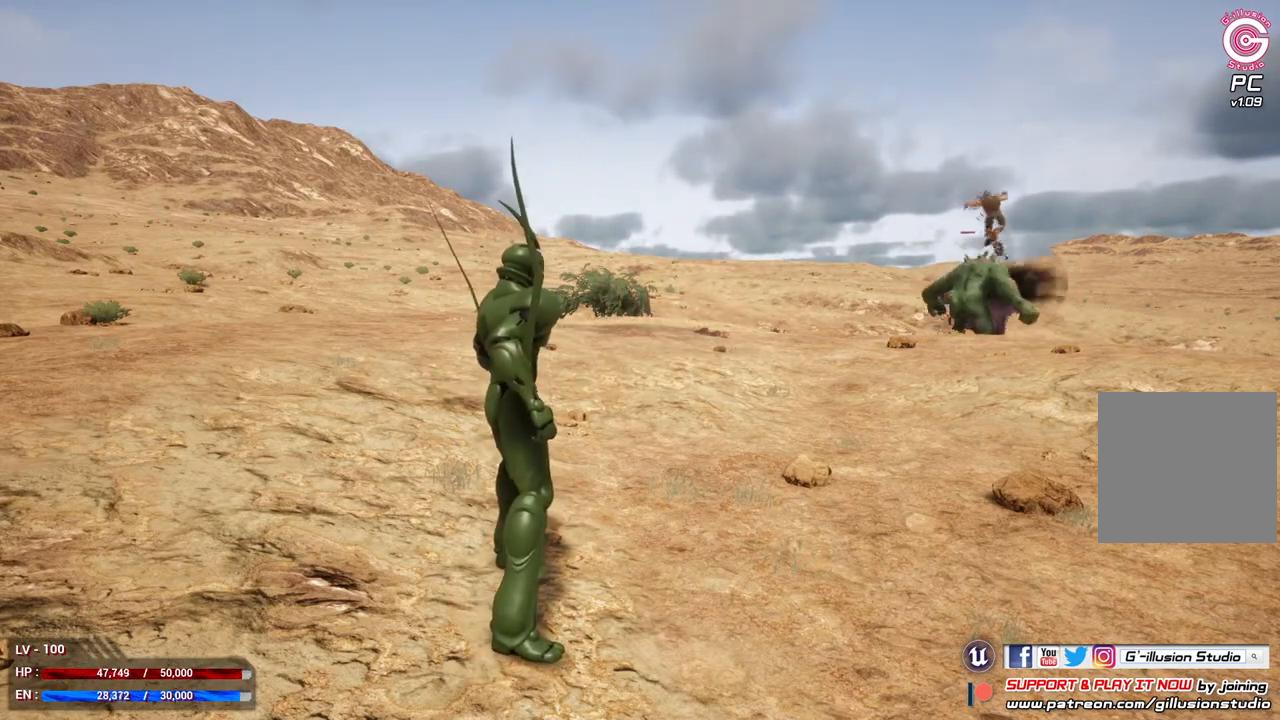
{"buttons": [], "left_stick": "center", "right_stick": "center", "events": []}
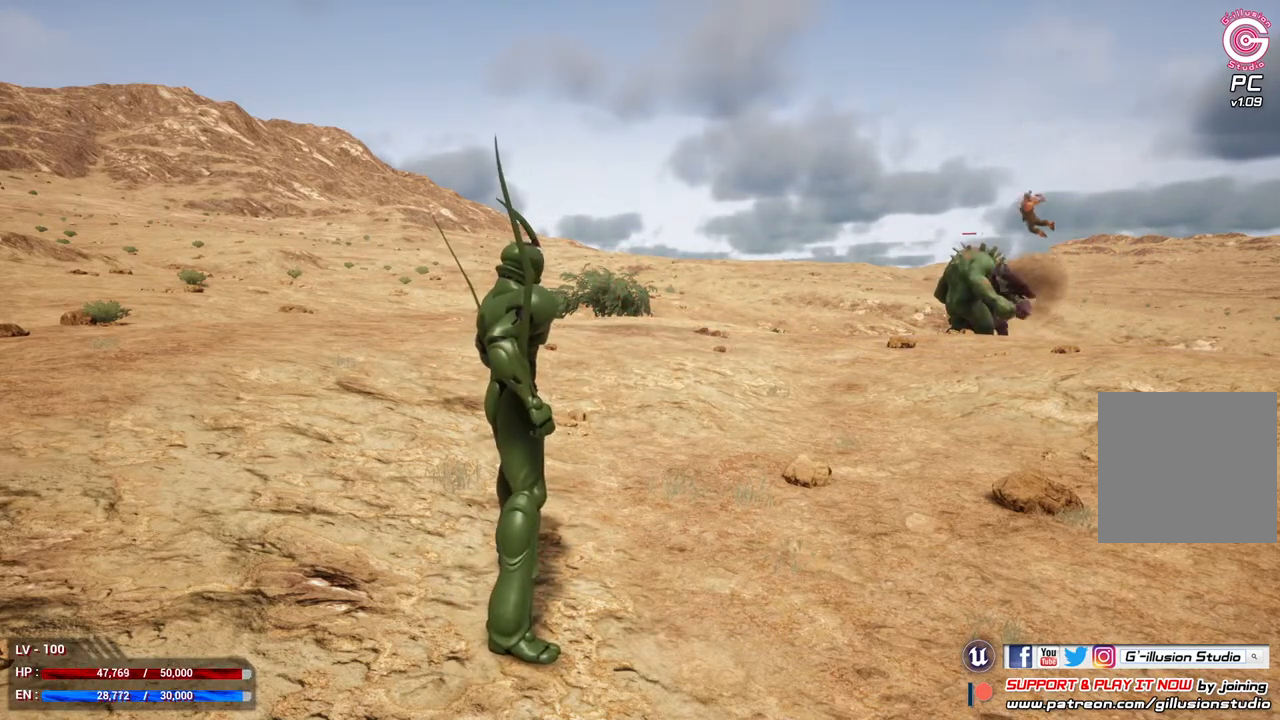
{"buttons": [], "left_stick": "center", "right_stick": "center", "events": []}
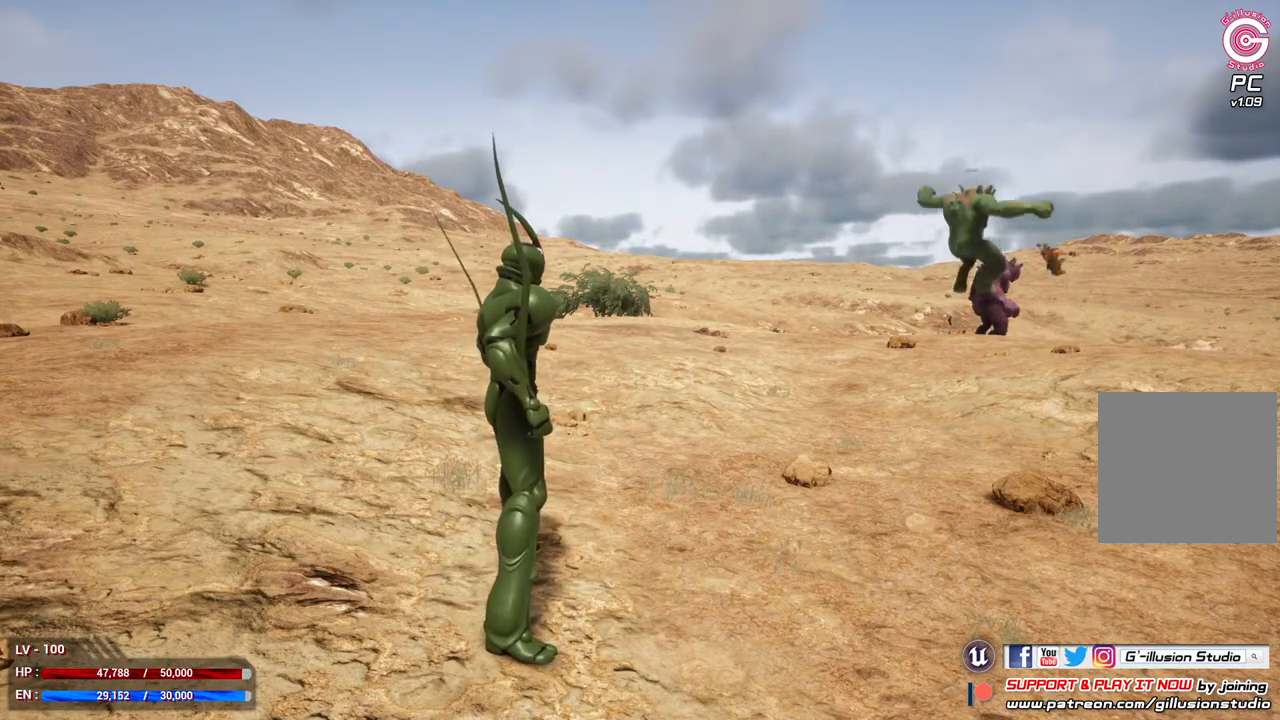
{"buttons": [], "left_stick": "center", "right_stick": "center", "events": []}
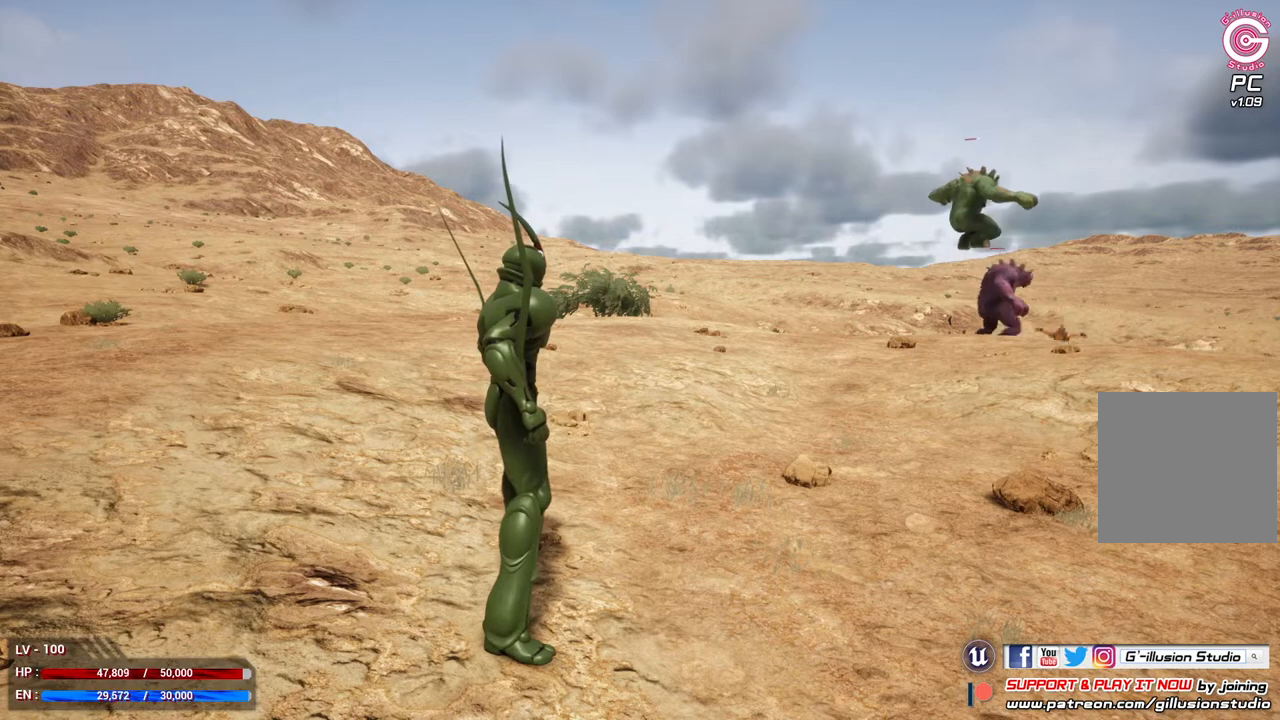
{"buttons": [], "left_stick": "center", "right_stick": "center", "events": []}
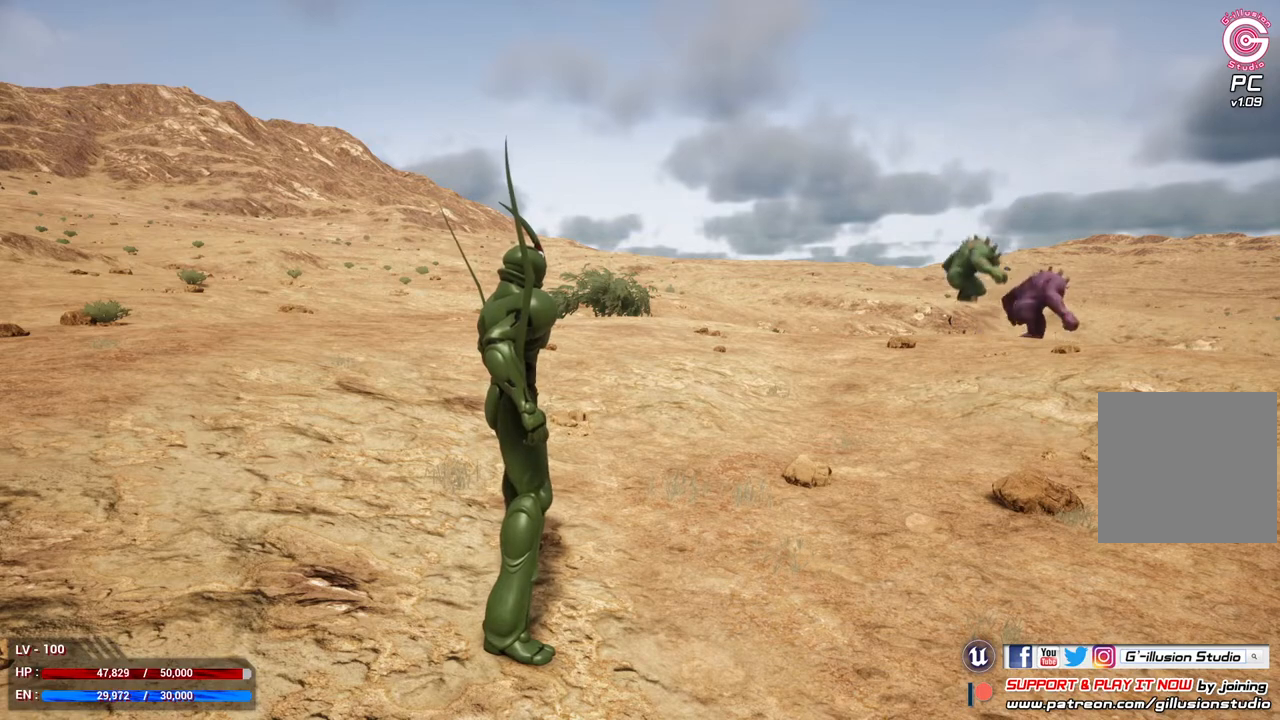
{"buttons": ["Y"], "left_stick": "center", "right_stick": "center", "events": [[133, "Y", "down"]]}
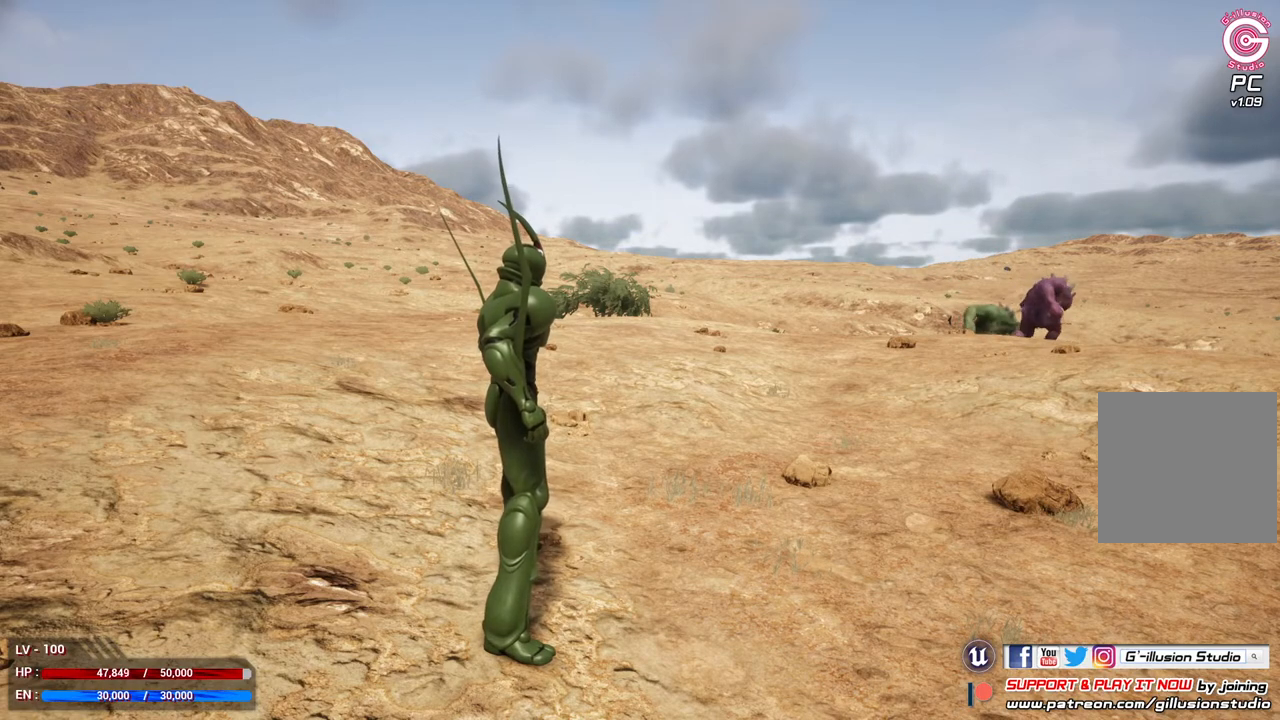
{"buttons": [], "left_stick": "center", "right_stick": "center", "events": [[233, "Y", "up"]]}
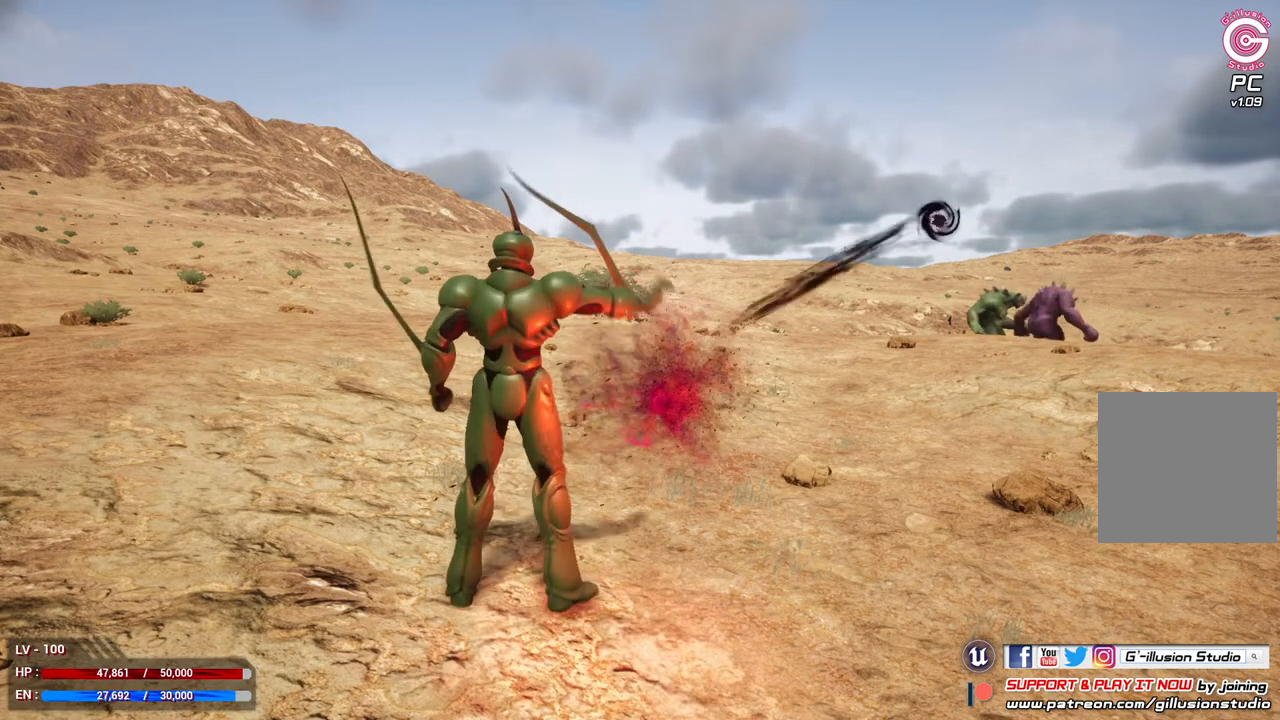
{"buttons": [], "left_stick": "center", "right_stick": "center", "events": []}
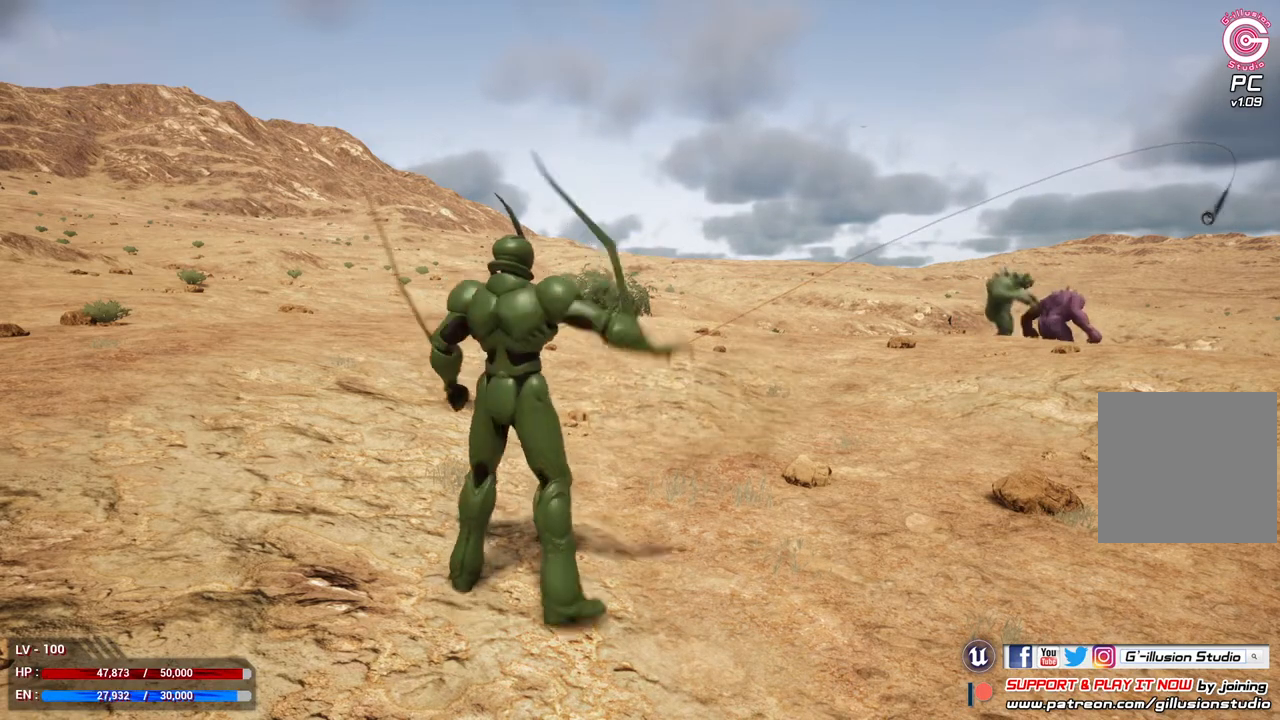
{"buttons": [], "left_stick": "center", "right_stick": "center", "events": []}
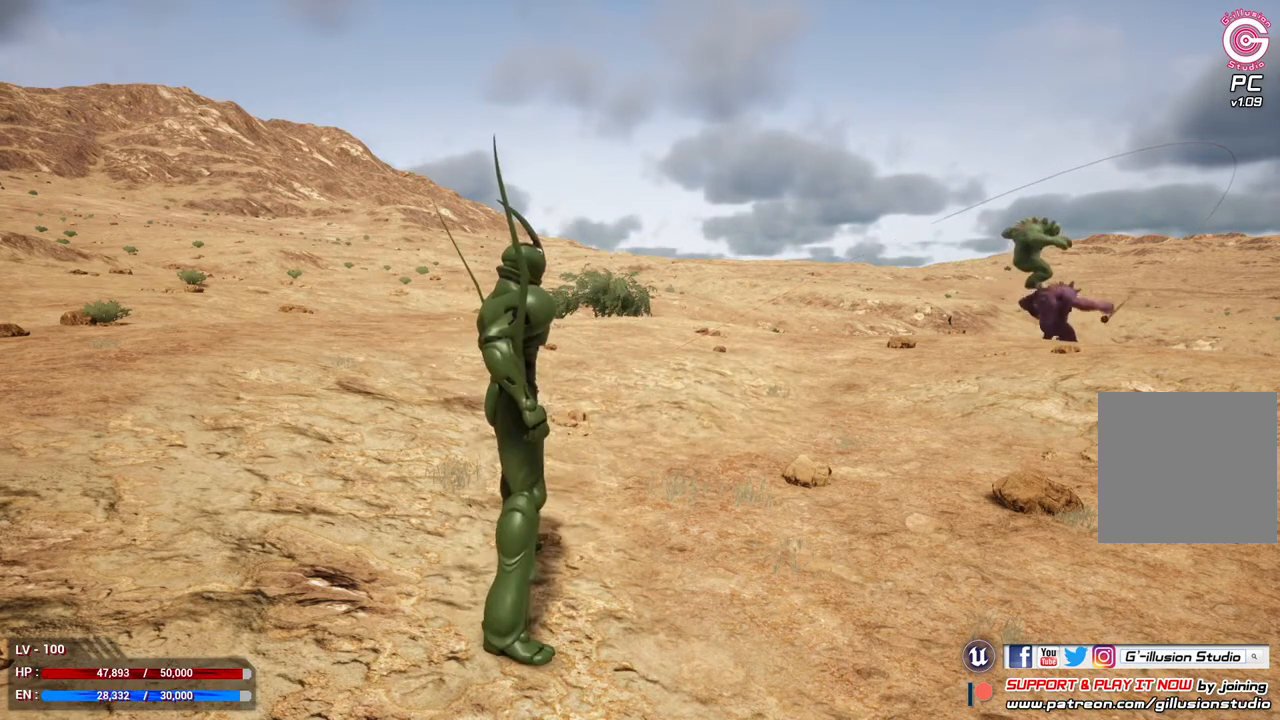
{"buttons": [], "left_stick": "center", "right_stick": "center", "events": []}
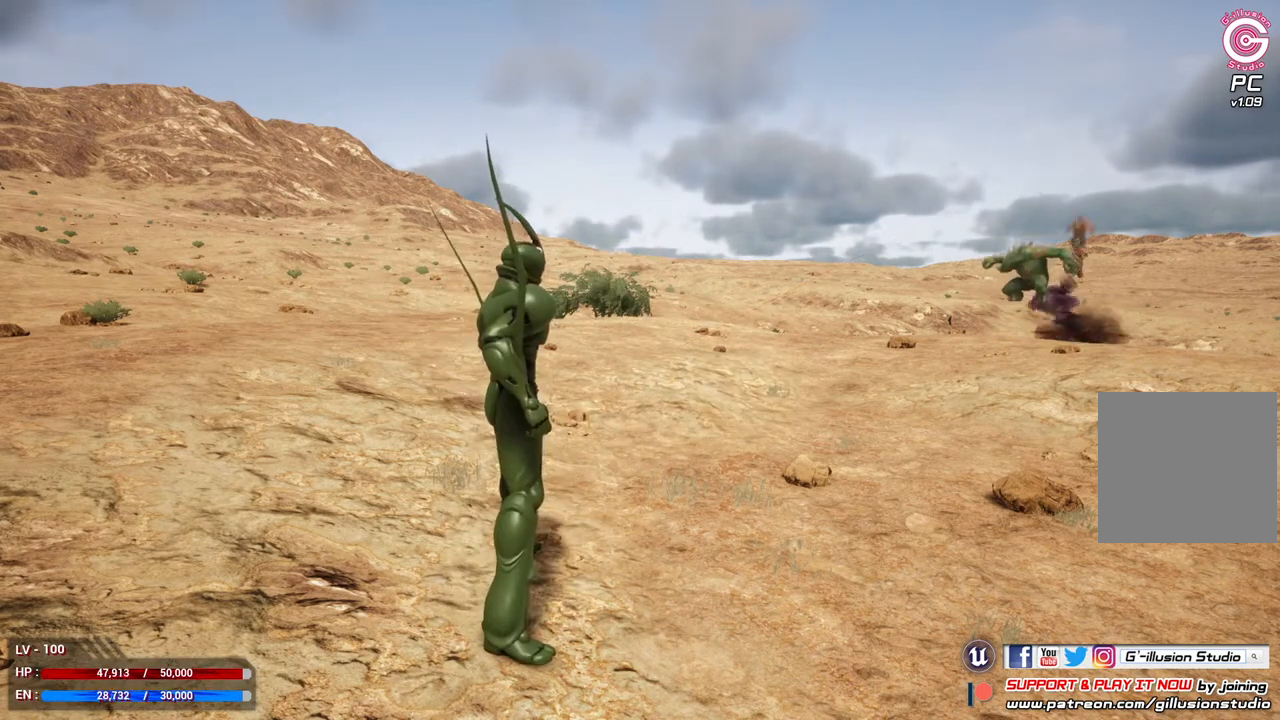
{"buttons": [], "left_stick": "center", "right_stick": "center", "events": []}
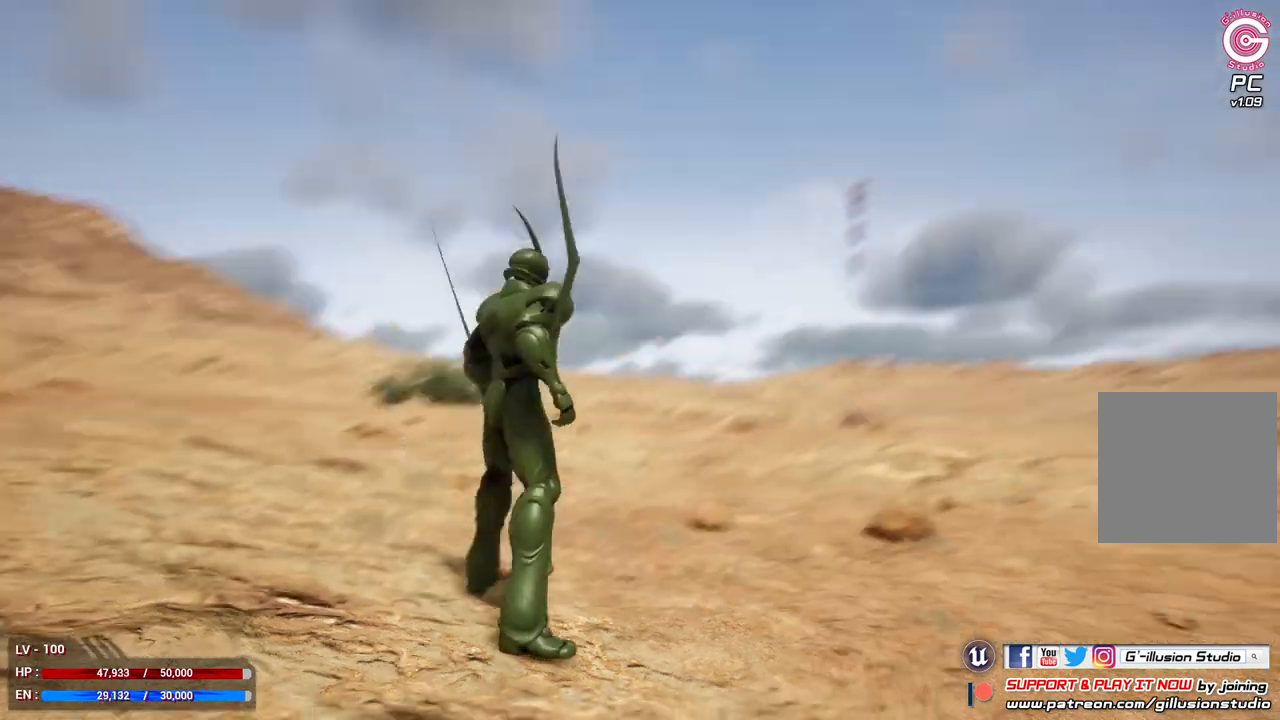
{"buttons": [], "left_stick": "center", "right_stick": "center", "events": []}
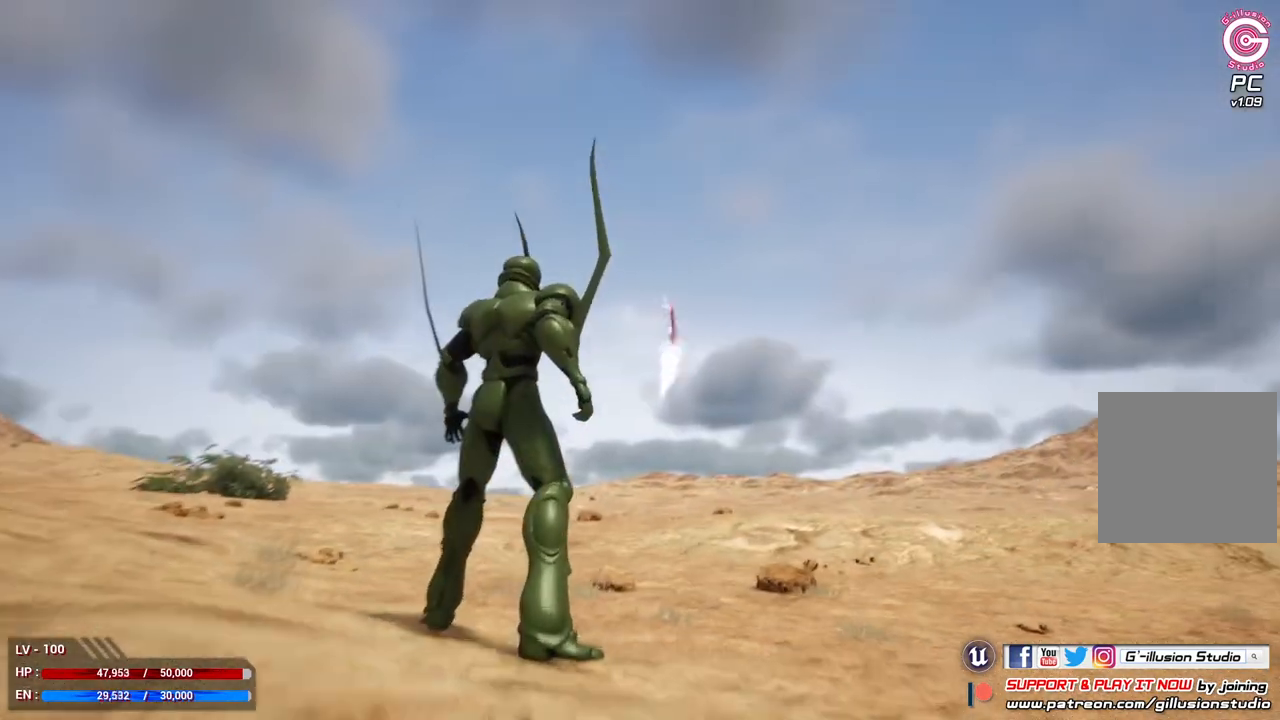
{"buttons": [], "left_stick": "center", "right_stick": "center", "events": []}
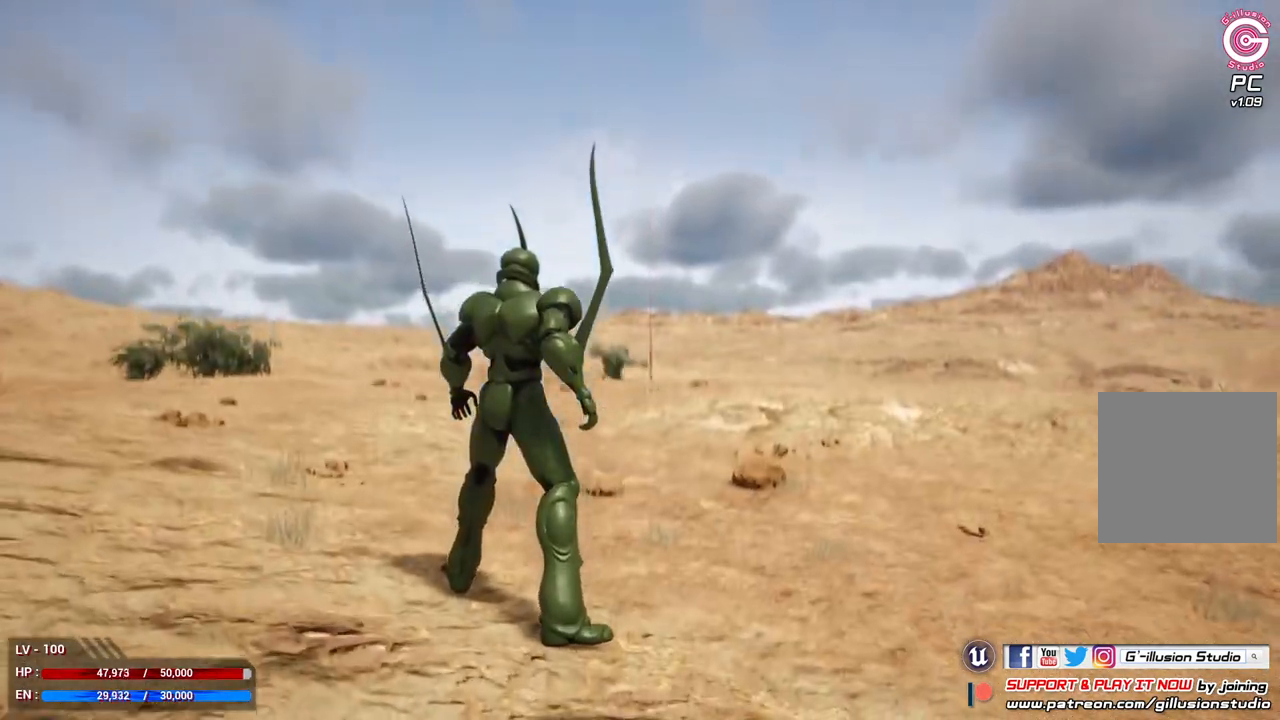
{"buttons": [], "left_stick": "up", "right_stick": "center", "events": [[100, "left_stick", "up"]]}
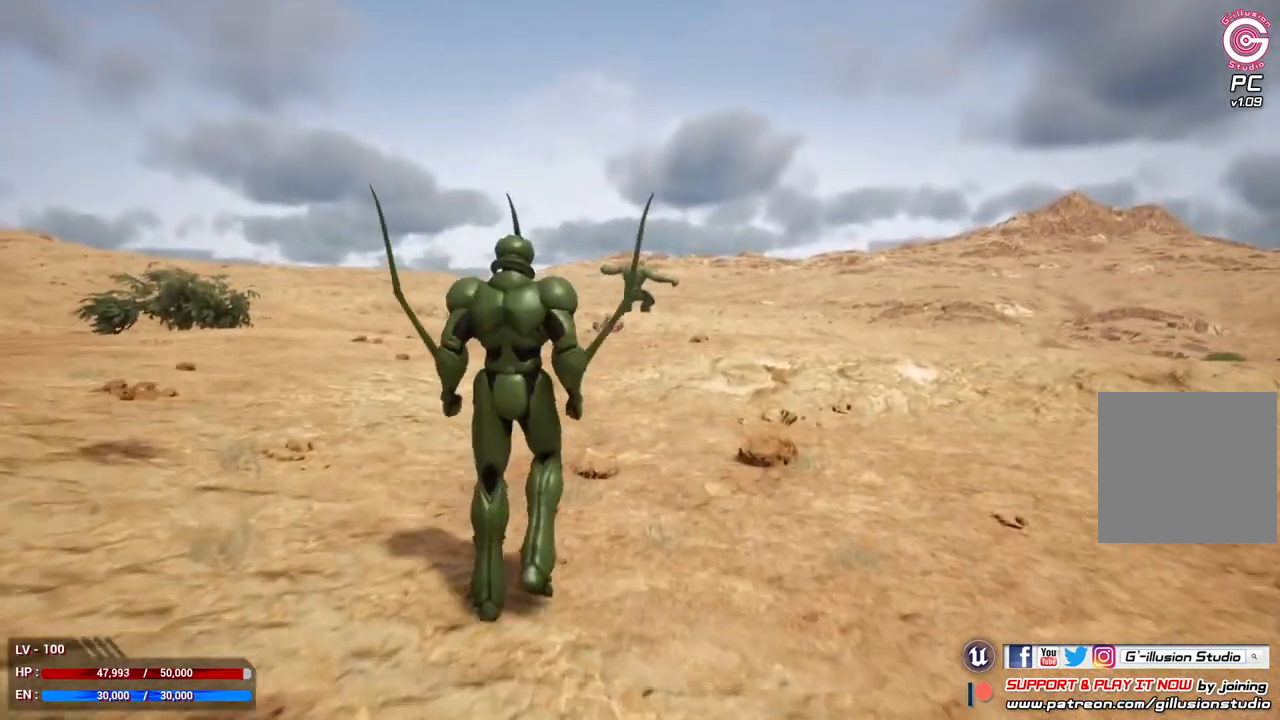
{"buttons": [], "left_stick": "up", "right_stick": "center", "events": []}
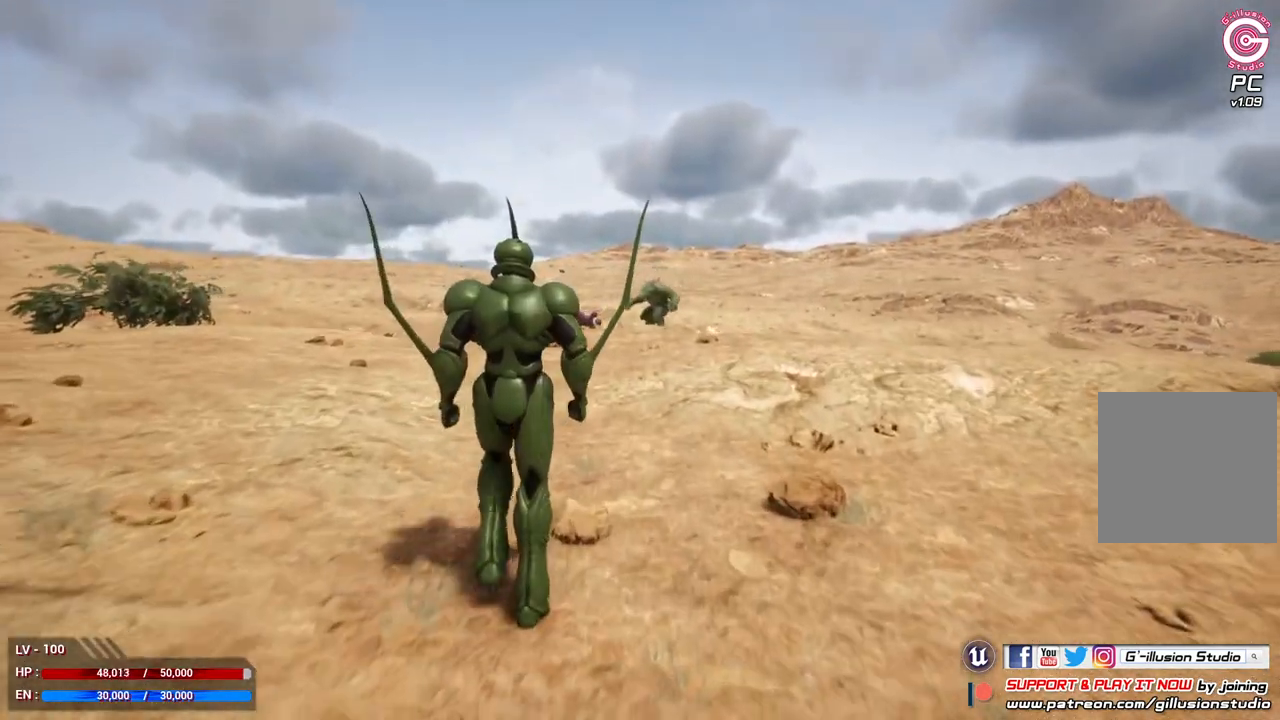
{"buttons": [], "left_stick": "up-left", "right_stick": "center", "events": [[500, "left_stick", "up-left"]]}
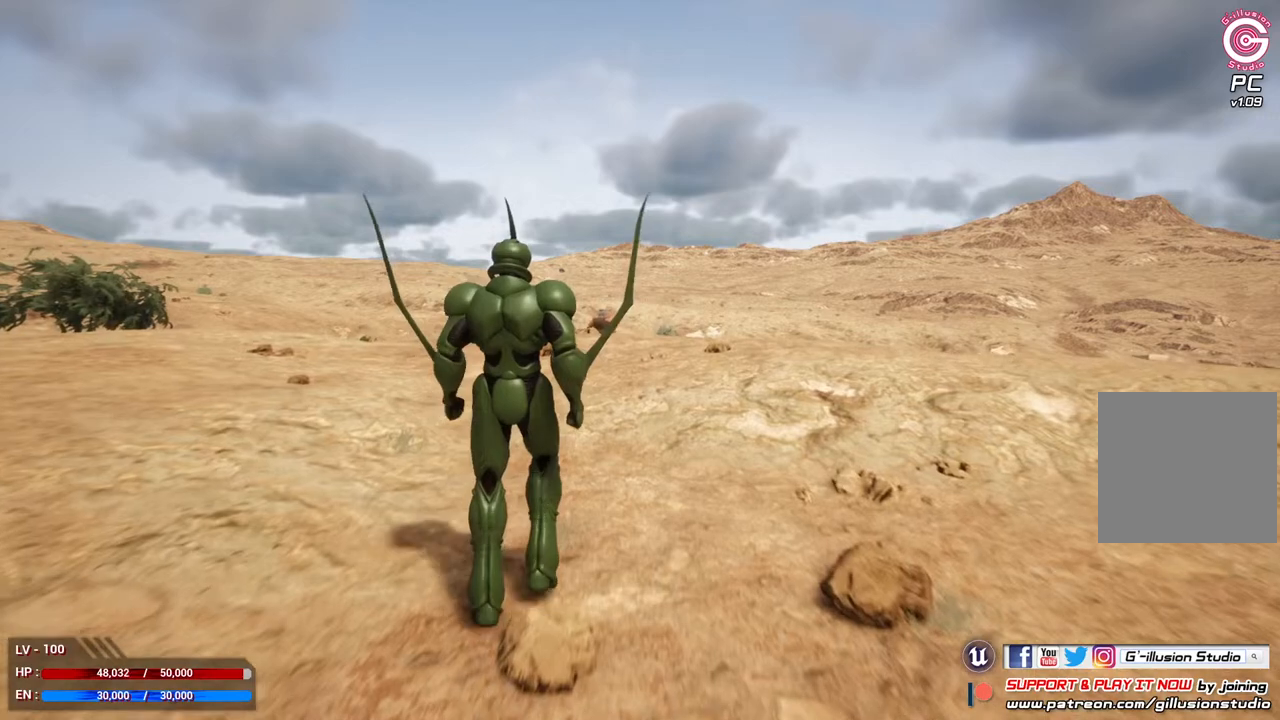
{"buttons": [], "left_stick": "up-left", "right_stick": "center", "events": []}